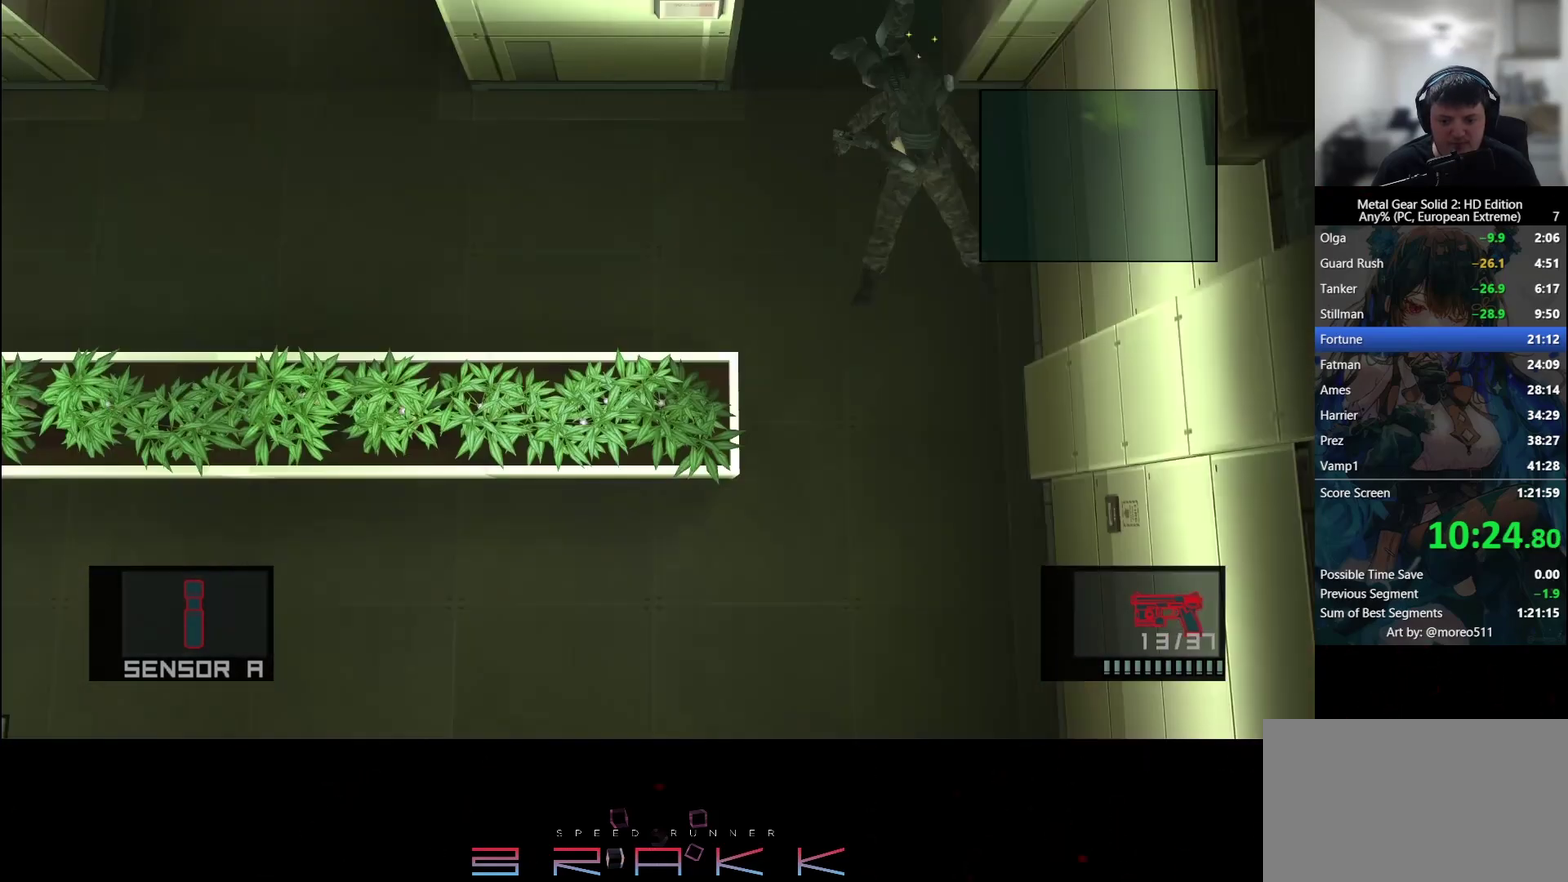
Gameplay with a controller (PlayStation layout); each line is a JSON object with the inputs held at the frame after it. "events" lists button and stick changes between this image and that frame as [ms after this image, input, new state], when the widget could be followed in between. Not read: right_stick.
{"buttons": [], "left_stick": "left"}
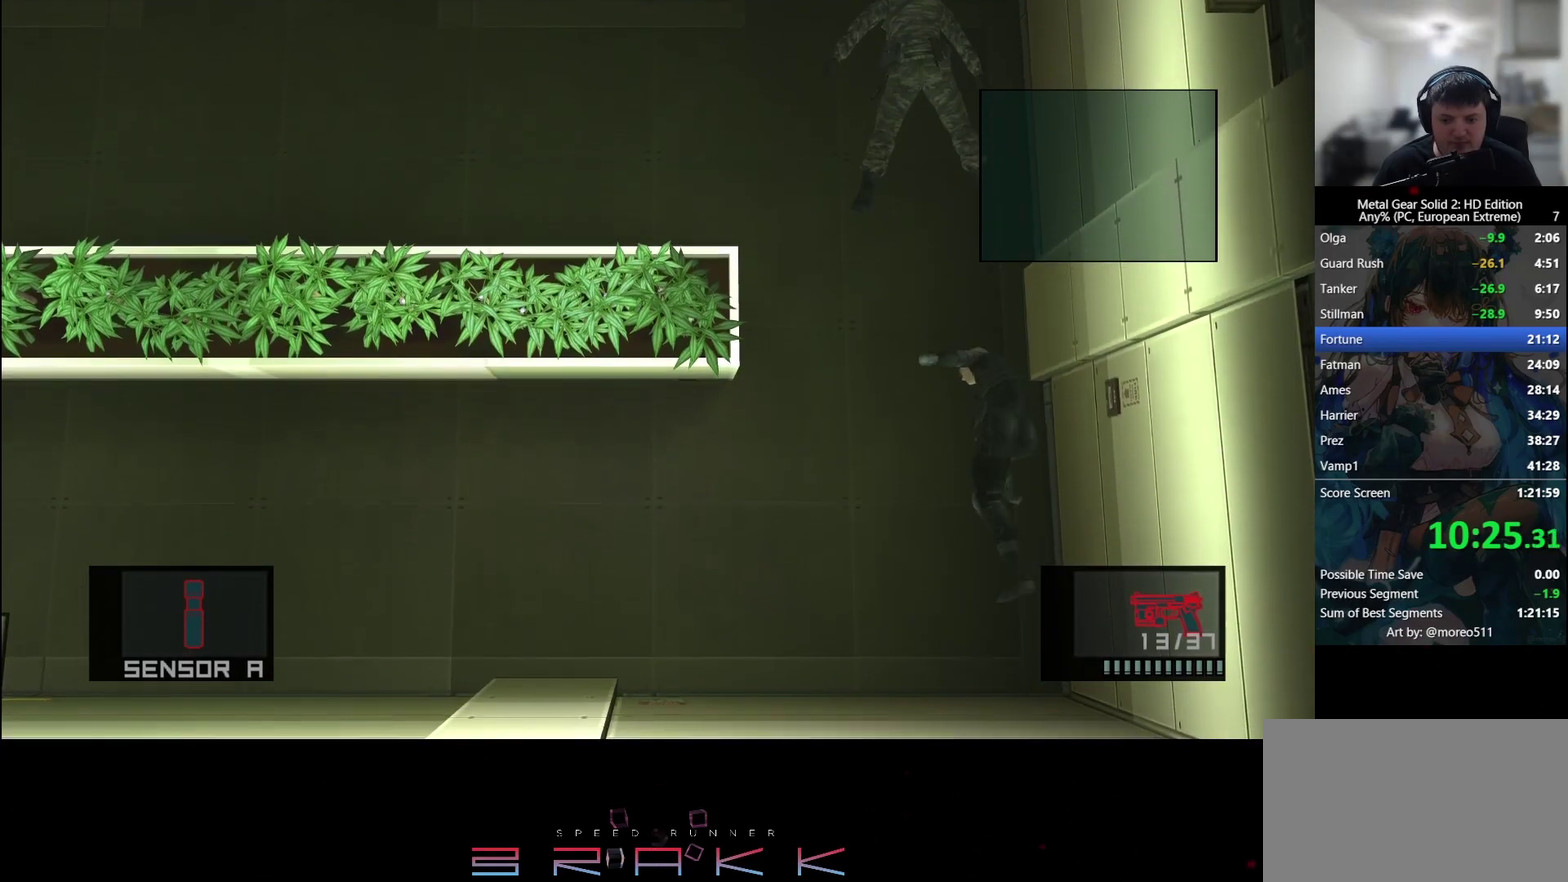
{"buttons": [], "left_stick": "left"}
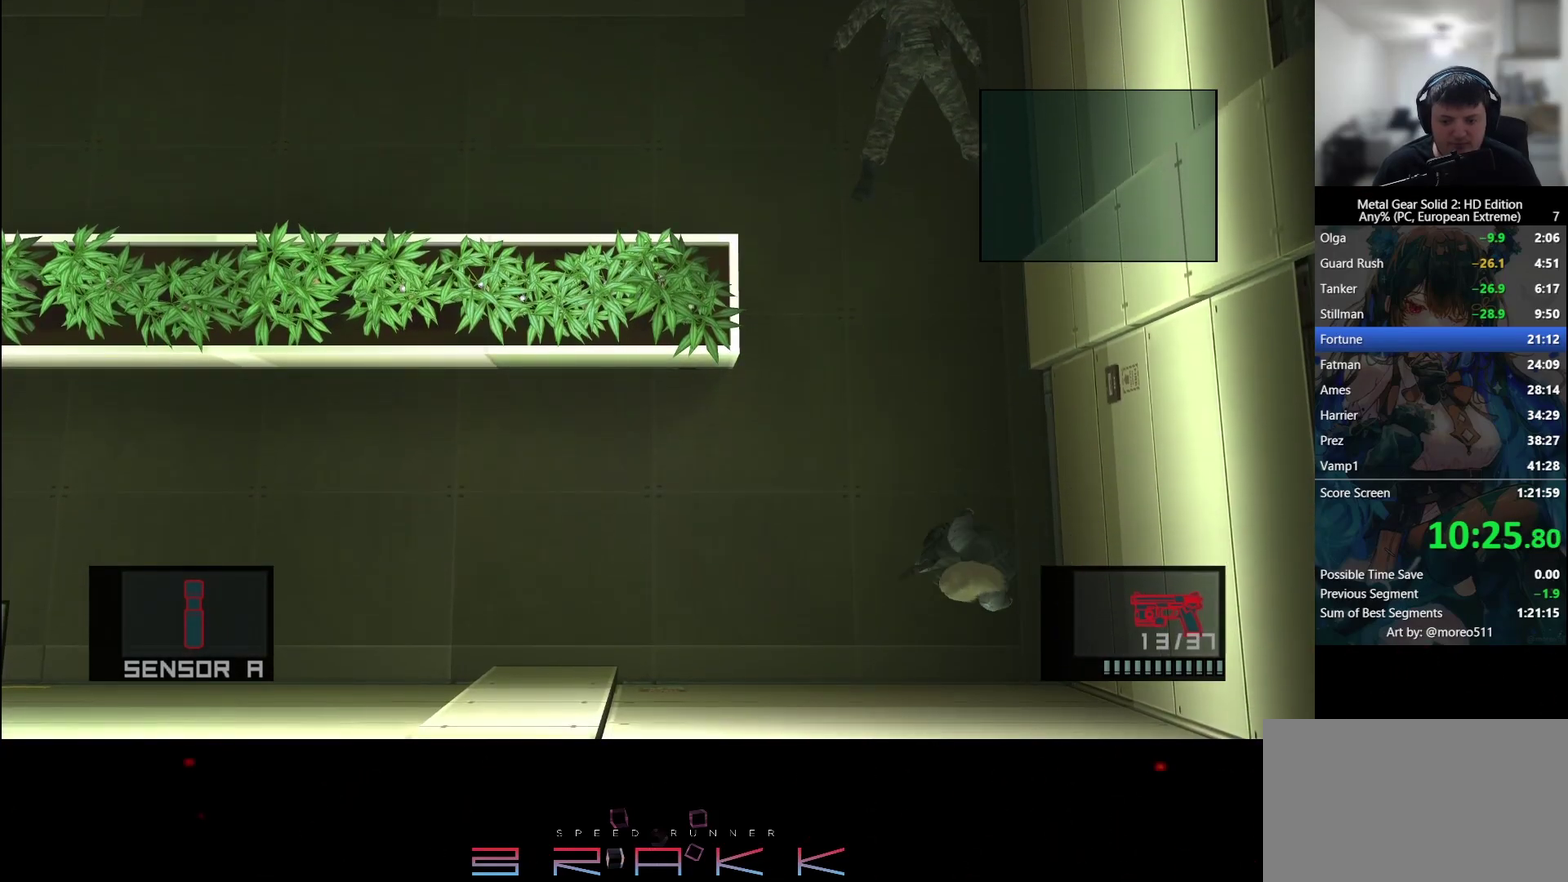
{"buttons": [], "left_stick": "center", "events": [[333, "R2", "down"], [383, "left_stick", "center"], [417, "R2", "up"]]}
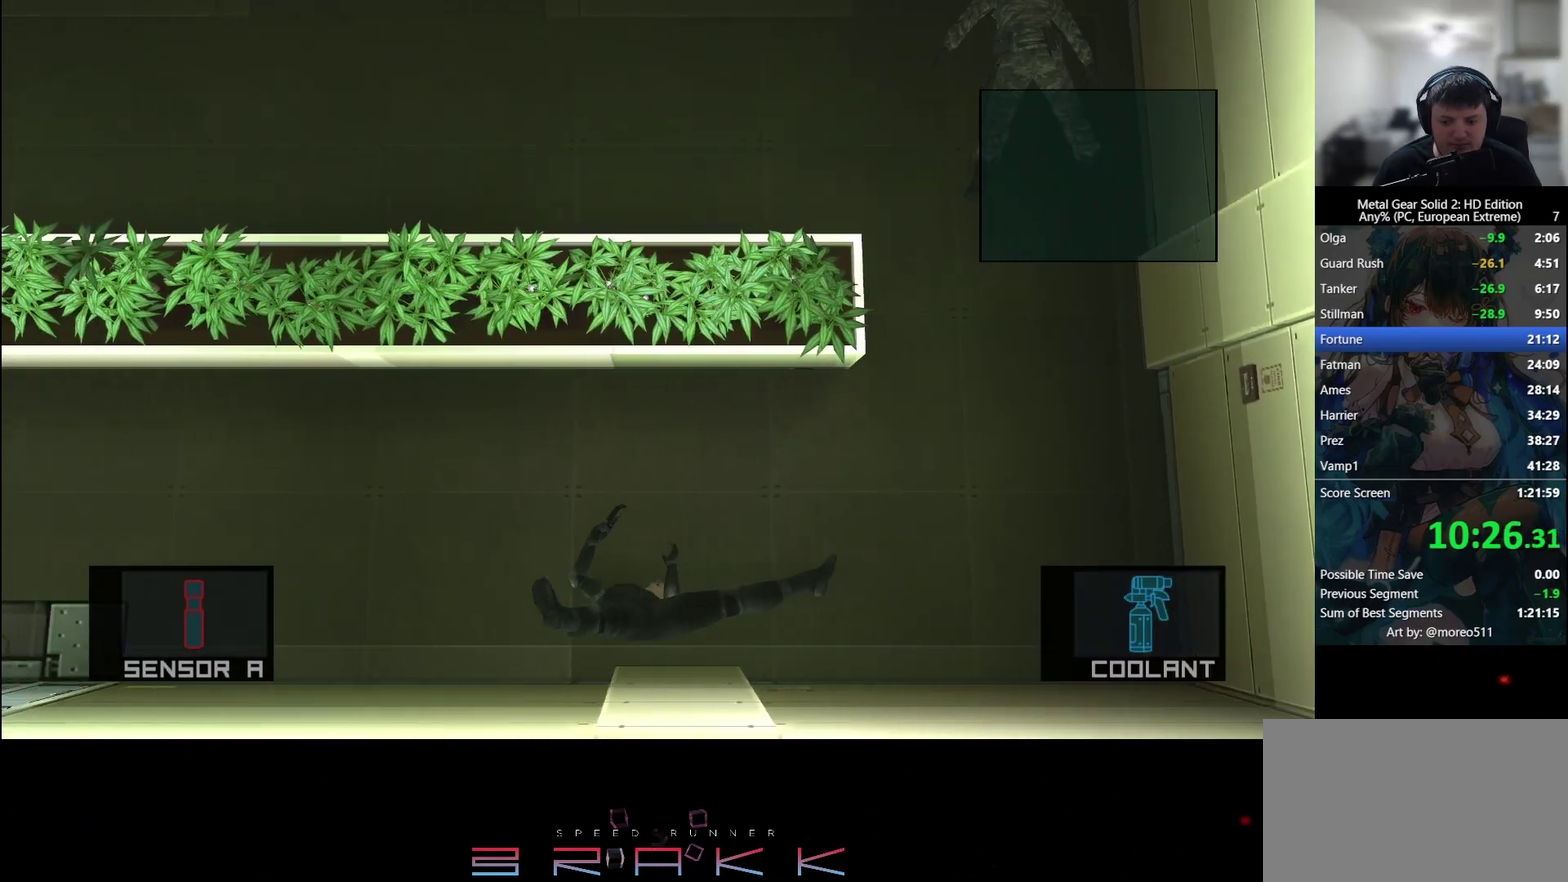
{"buttons": [], "left_stick": "left", "events": [[133, "R2", "down"], [133, "left_stick", "left"], [217, "R2", "up"]]}
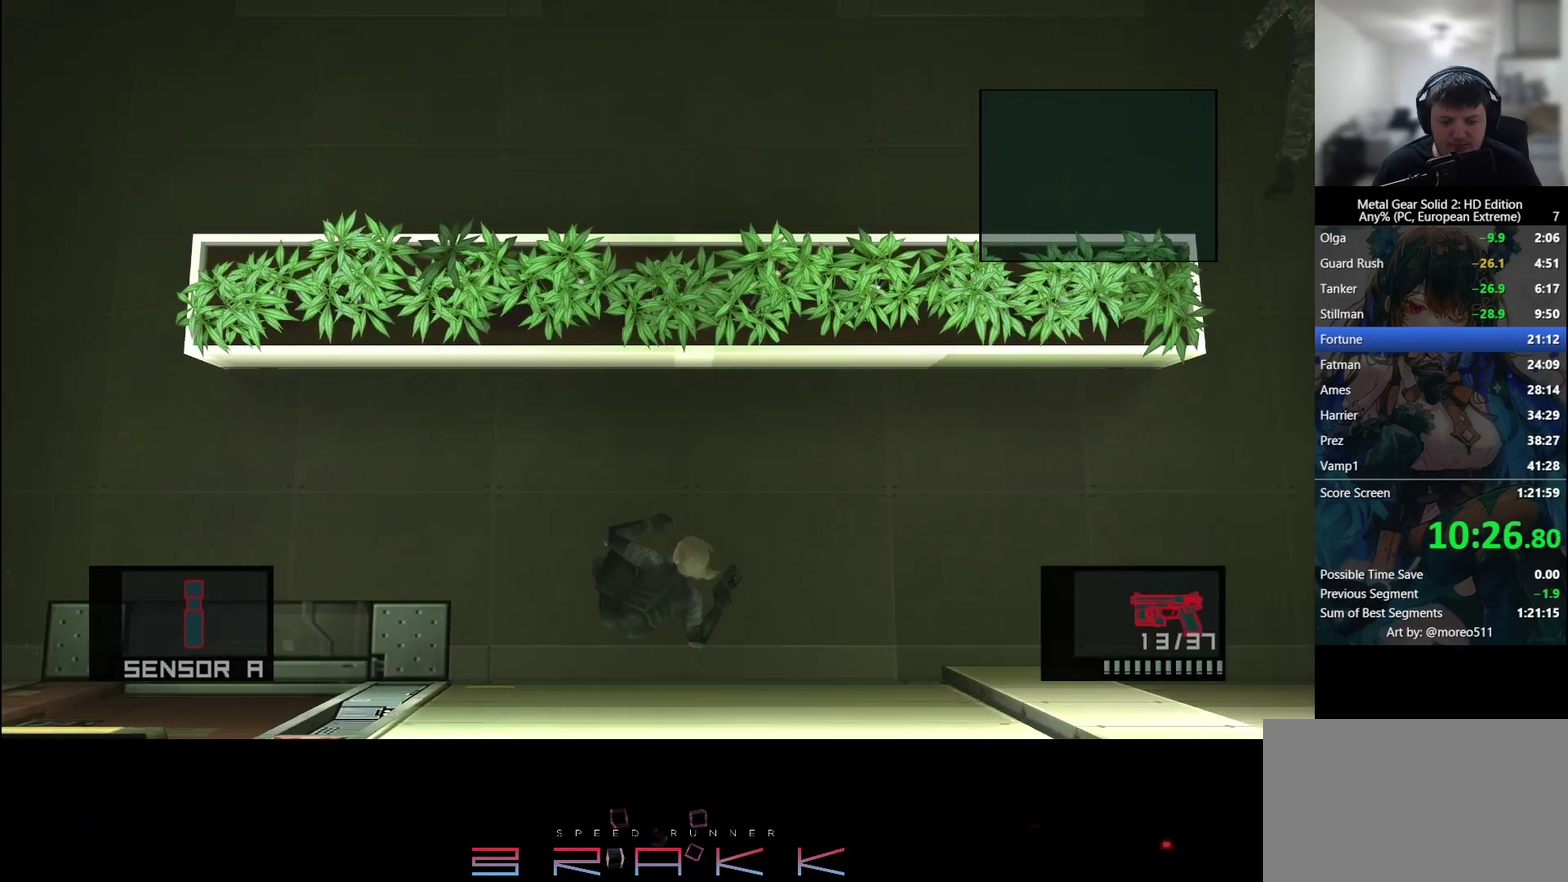
{"buttons": [], "left_stick": "left"}
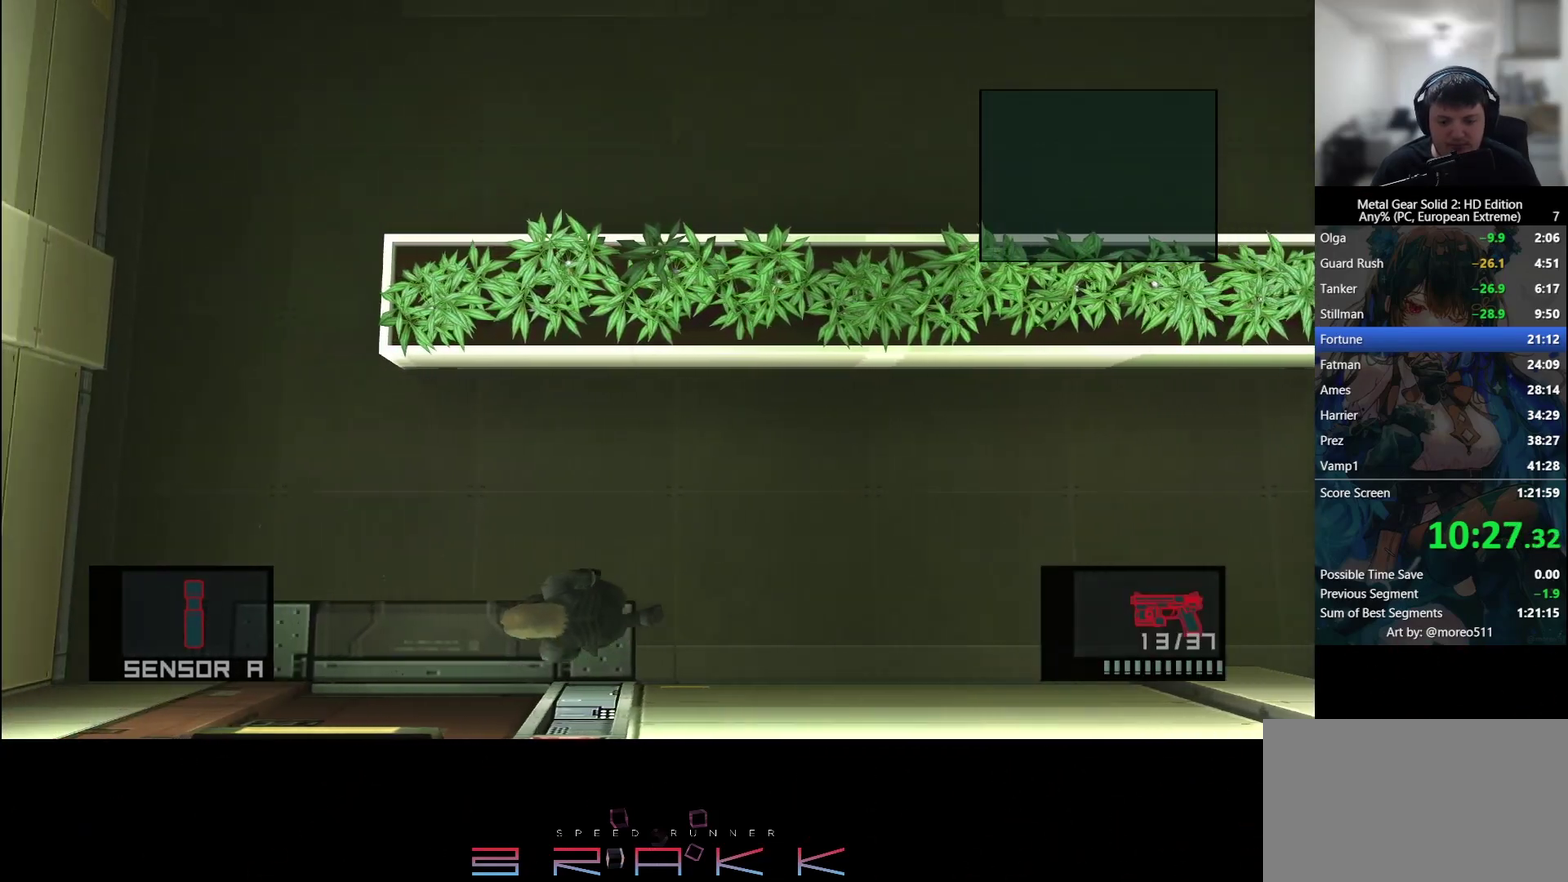
{"buttons": ["CROSS"], "left_stick": "down"}
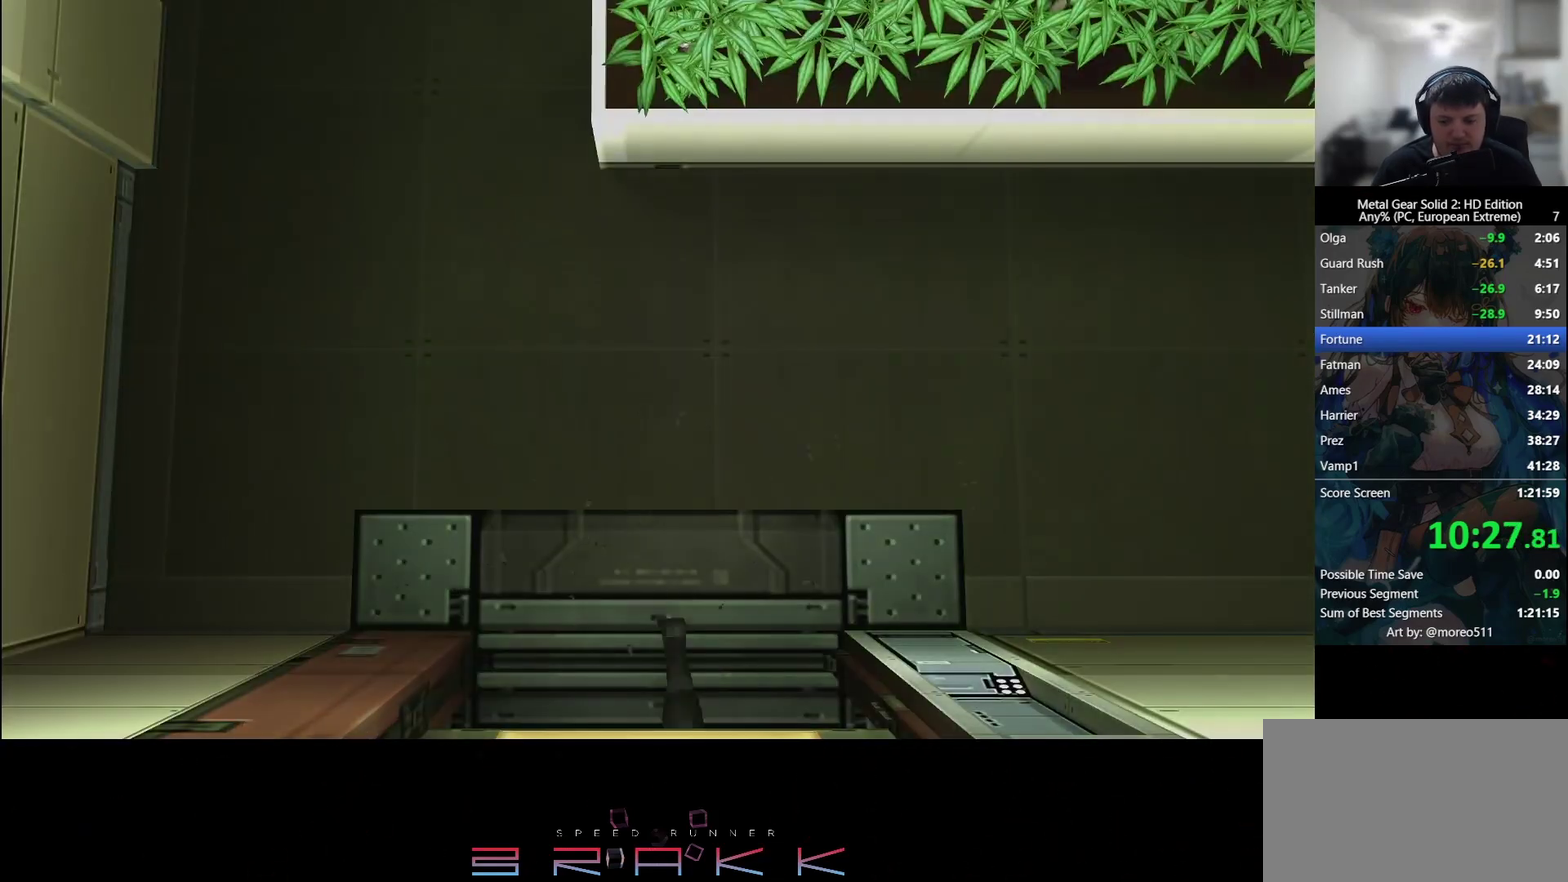
{"buttons": [], "left_stick": "center"}